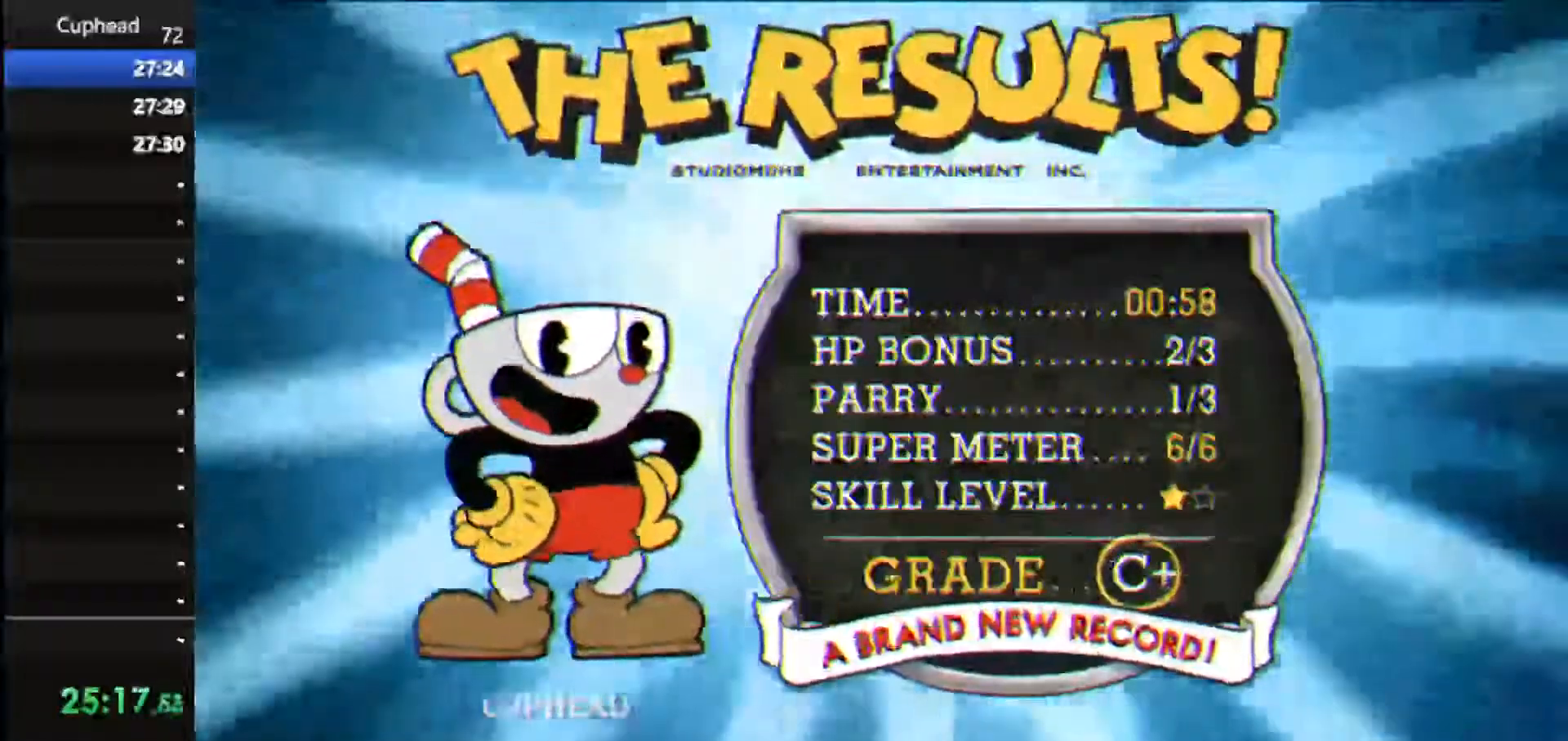
Gameplay with keyboard; each line is a JSON object with the keys held at the frame after it. "events" lists presses ("down") and releases ("up") of "dash", "down", "ex", "jump", "left", "lock", "right", "shoot", "up" and "weapon" between this image and that frame as [ms after this image, input, new state], when the widget could be followed in between. No other keys are recorded. Mouse input is not recorded. Key names are as the overlay labels them; some are game actions (e.g. jump) rather than physical keys.
{"keys": [], "events": [[333, "jump", "down"], [479, "jump", "up"]]}
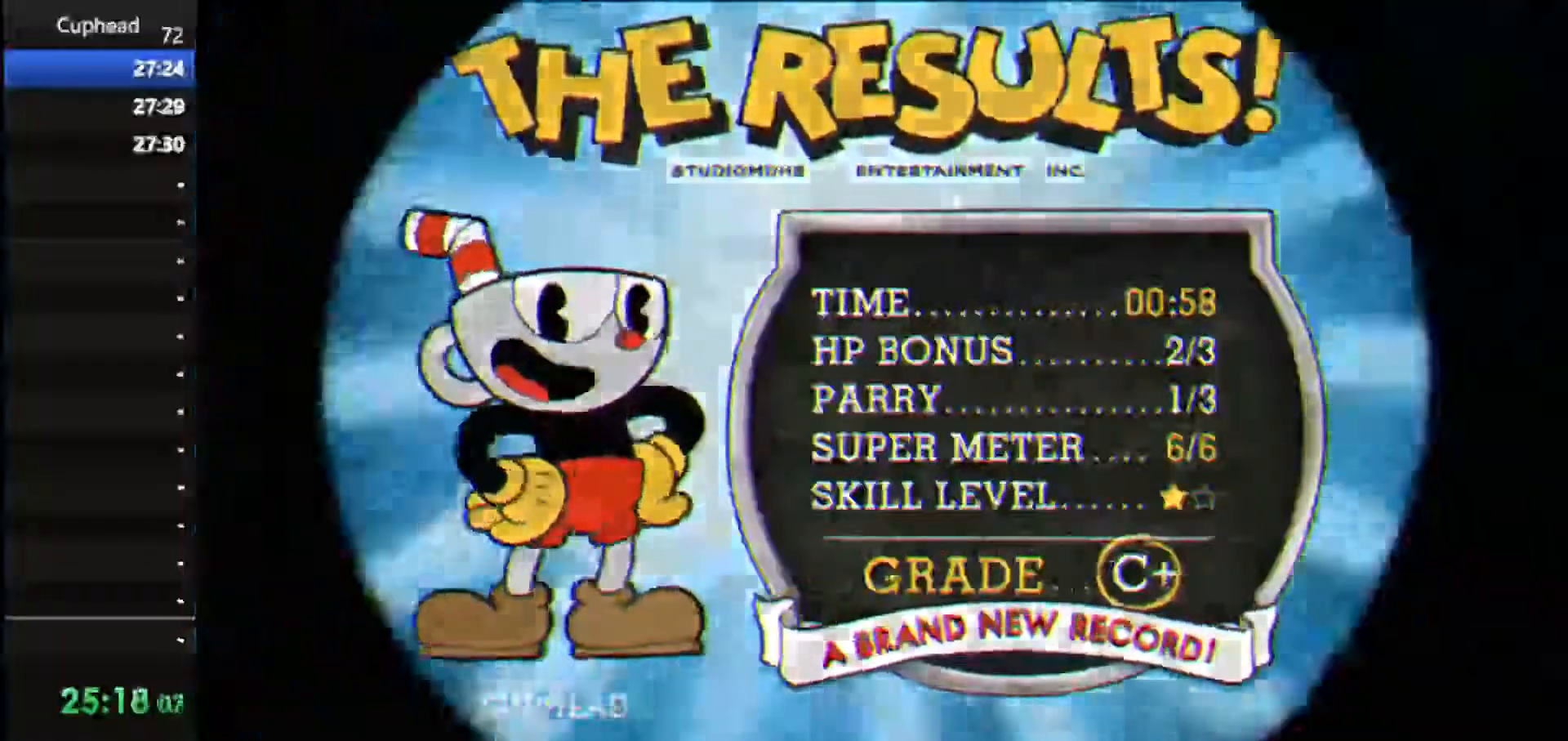
{"keys": [], "events": [[21, "jump", "down"], [125, "jump", "up"], [167, "jump", "down"], [271, "jump", "up"], [312, "jump", "down"], [396, "jump", "up"]]}
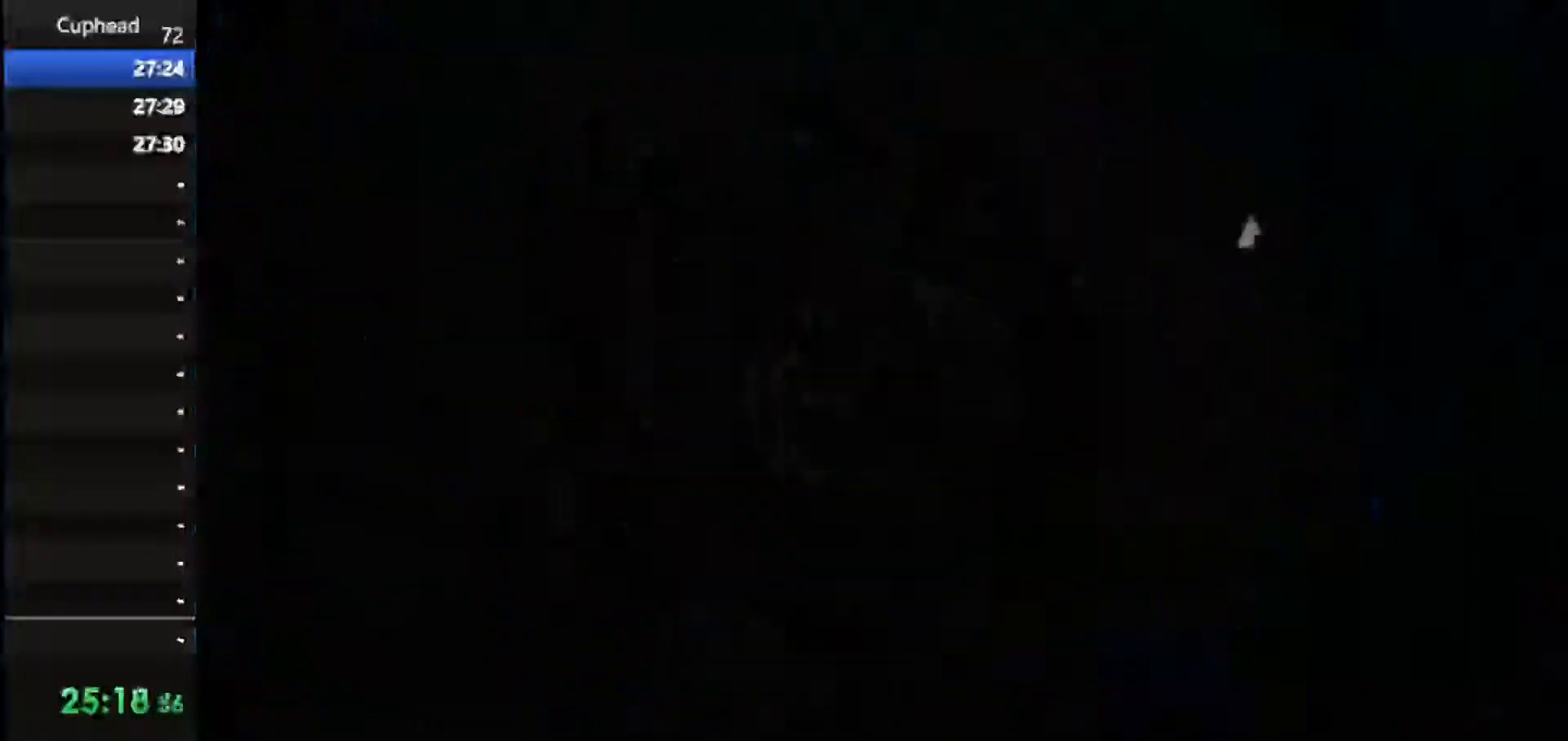
{"keys": [], "events": []}
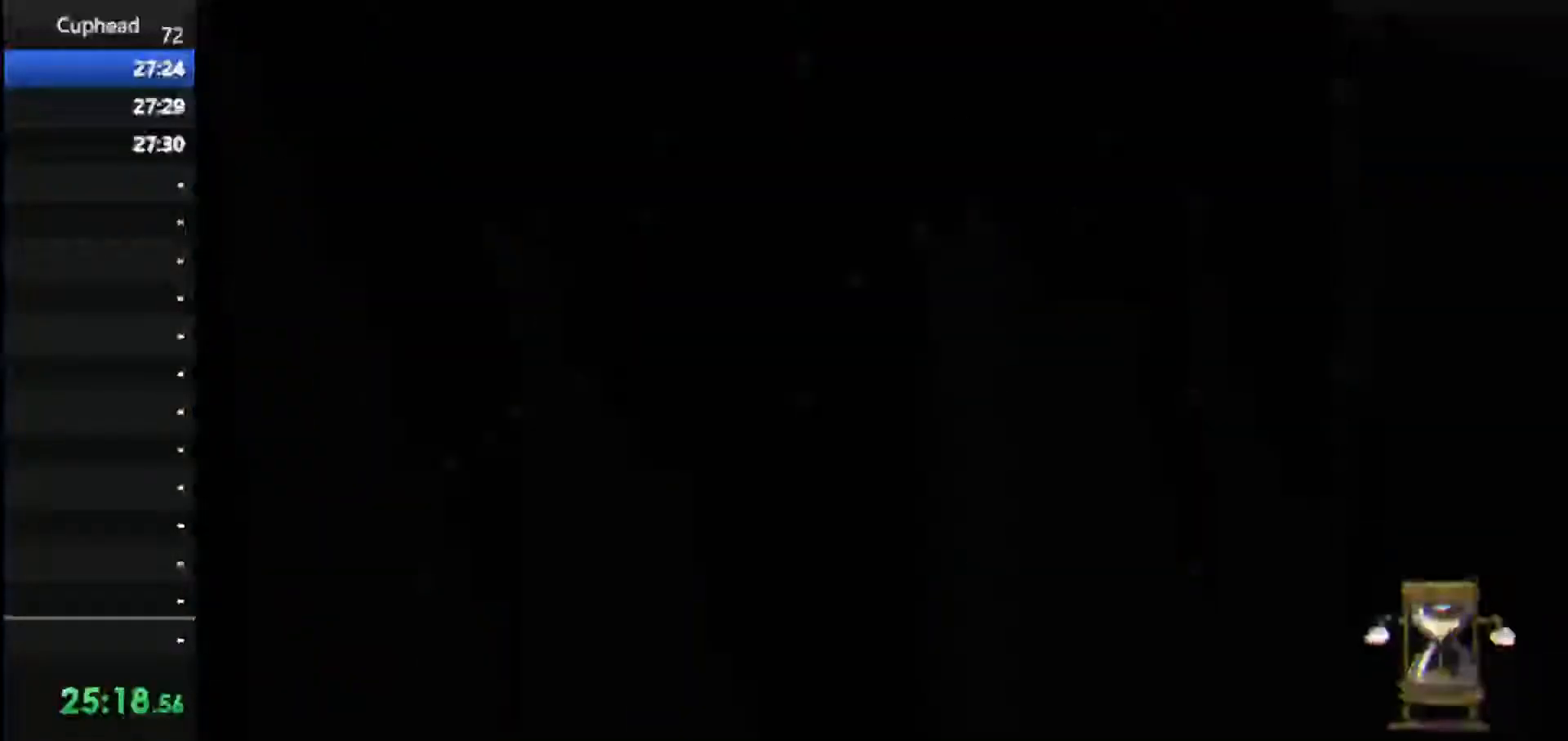
{"keys": [], "events": []}
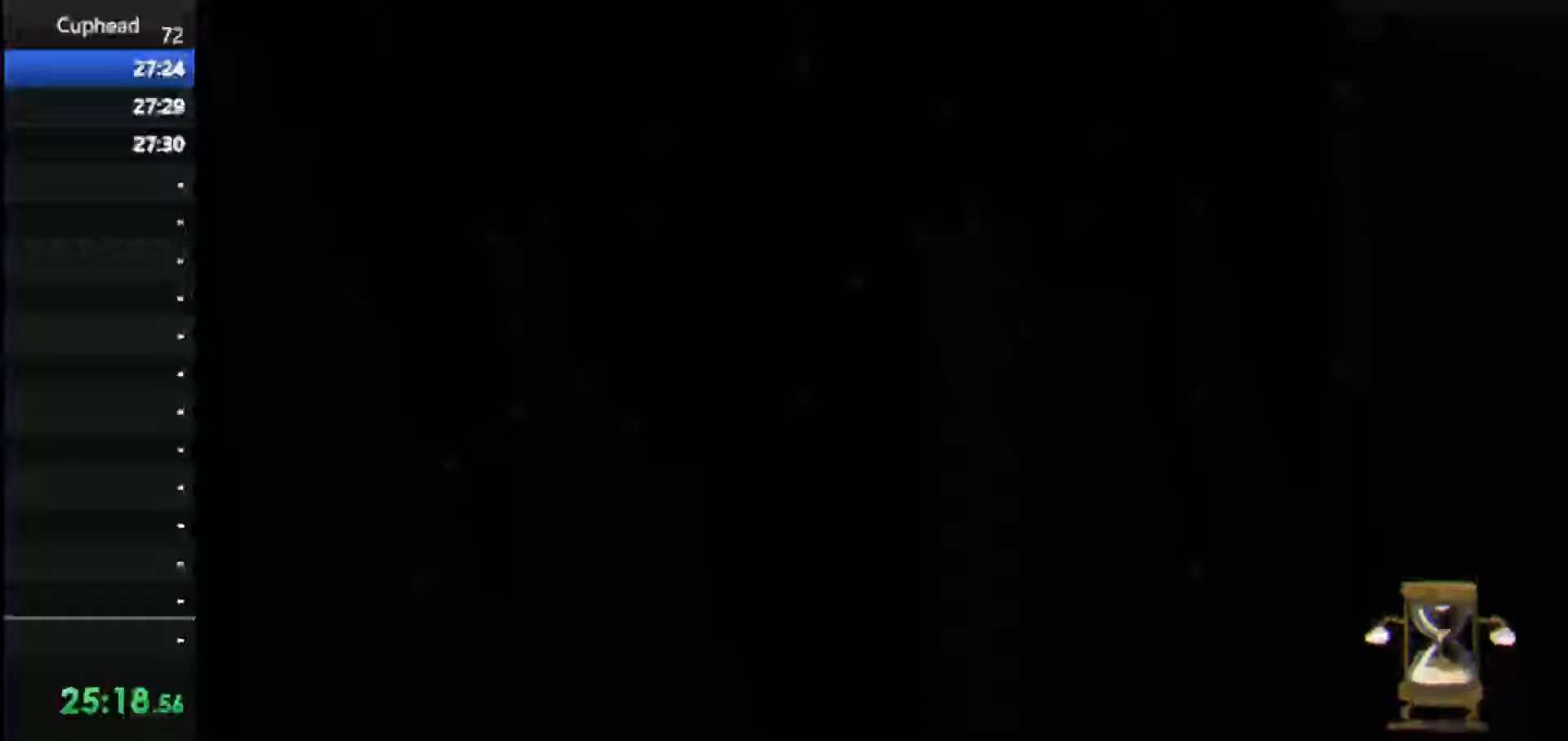
{"keys": [], "events": []}
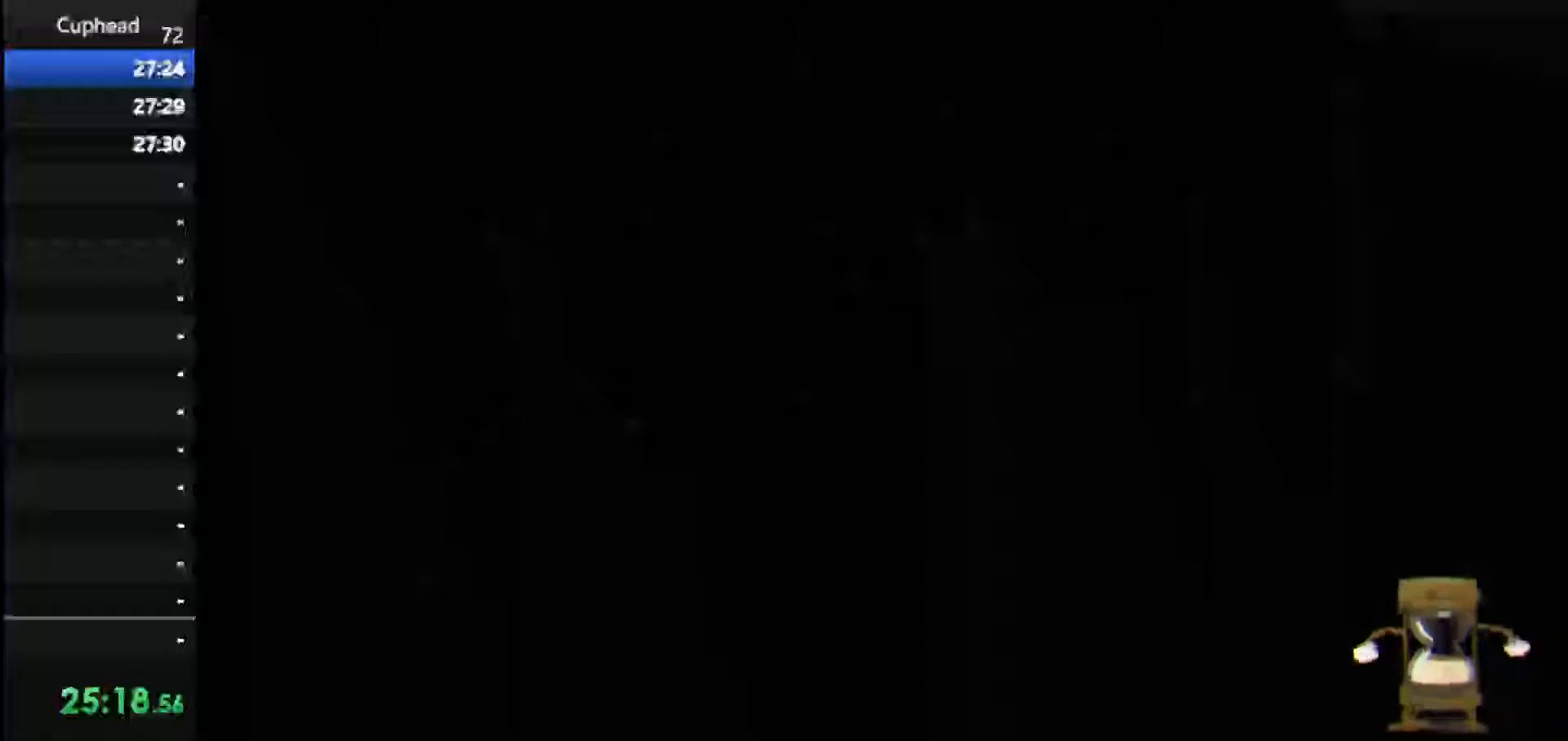
{"keys": [], "events": []}
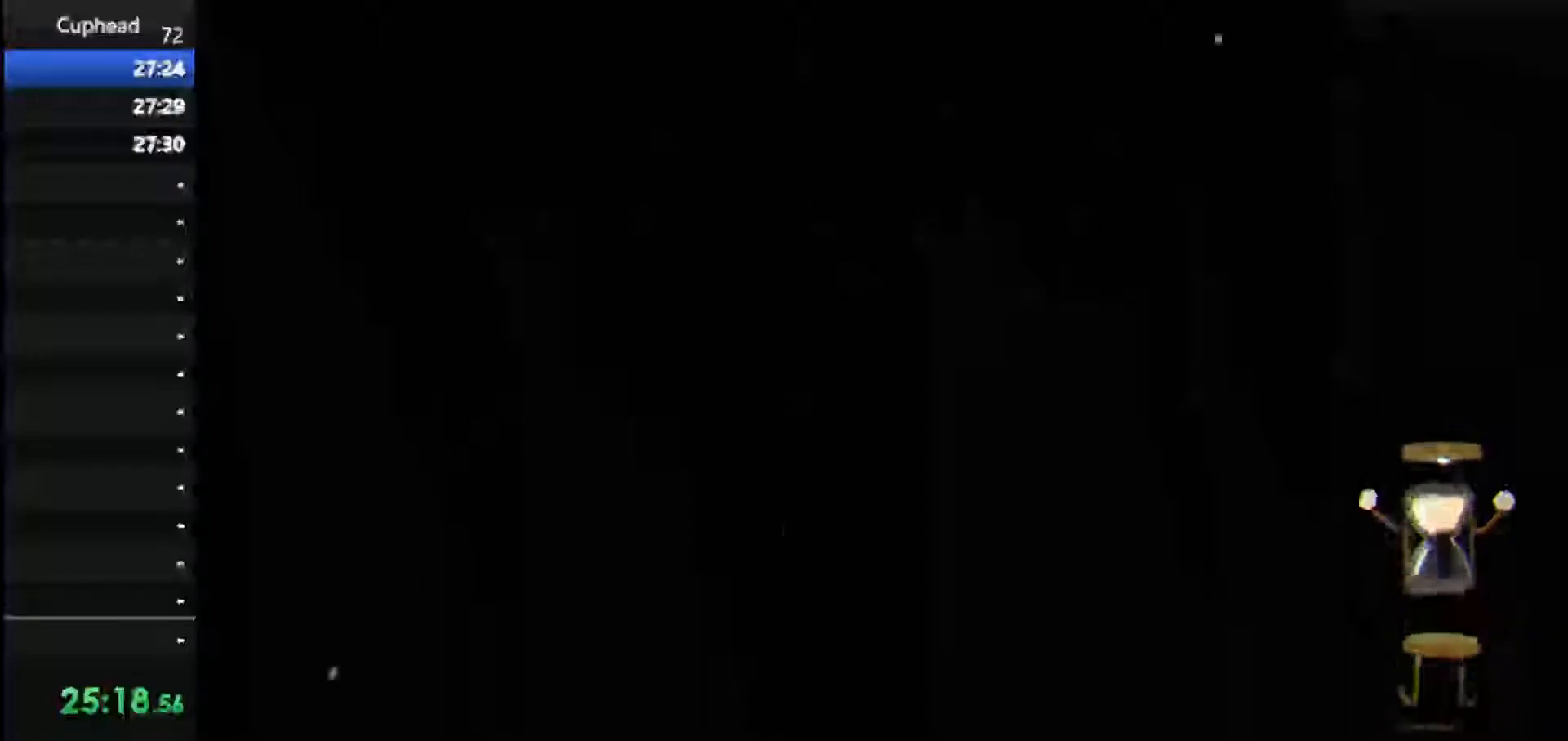
{"keys": [], "events": []}
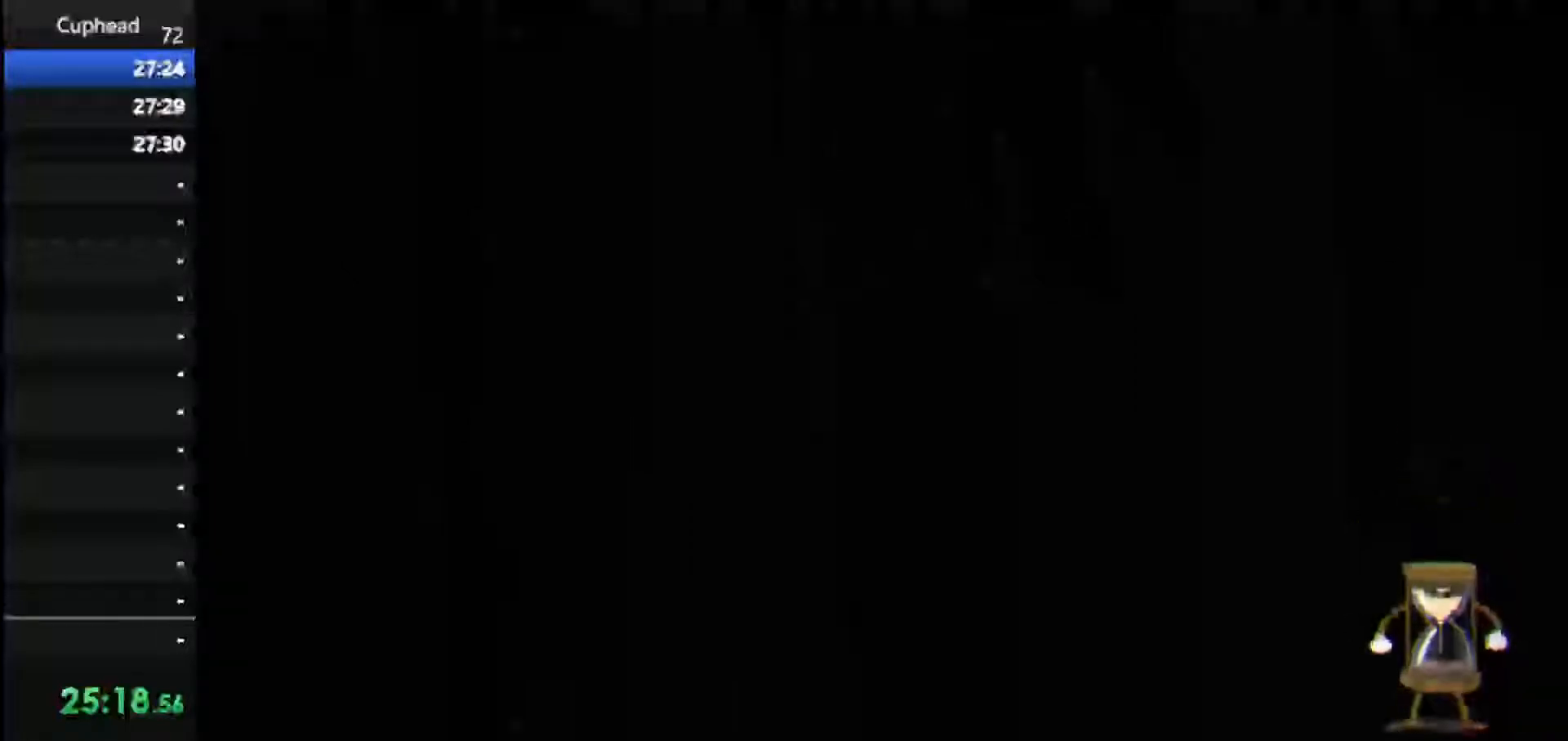
{"keys": [], "events": []}
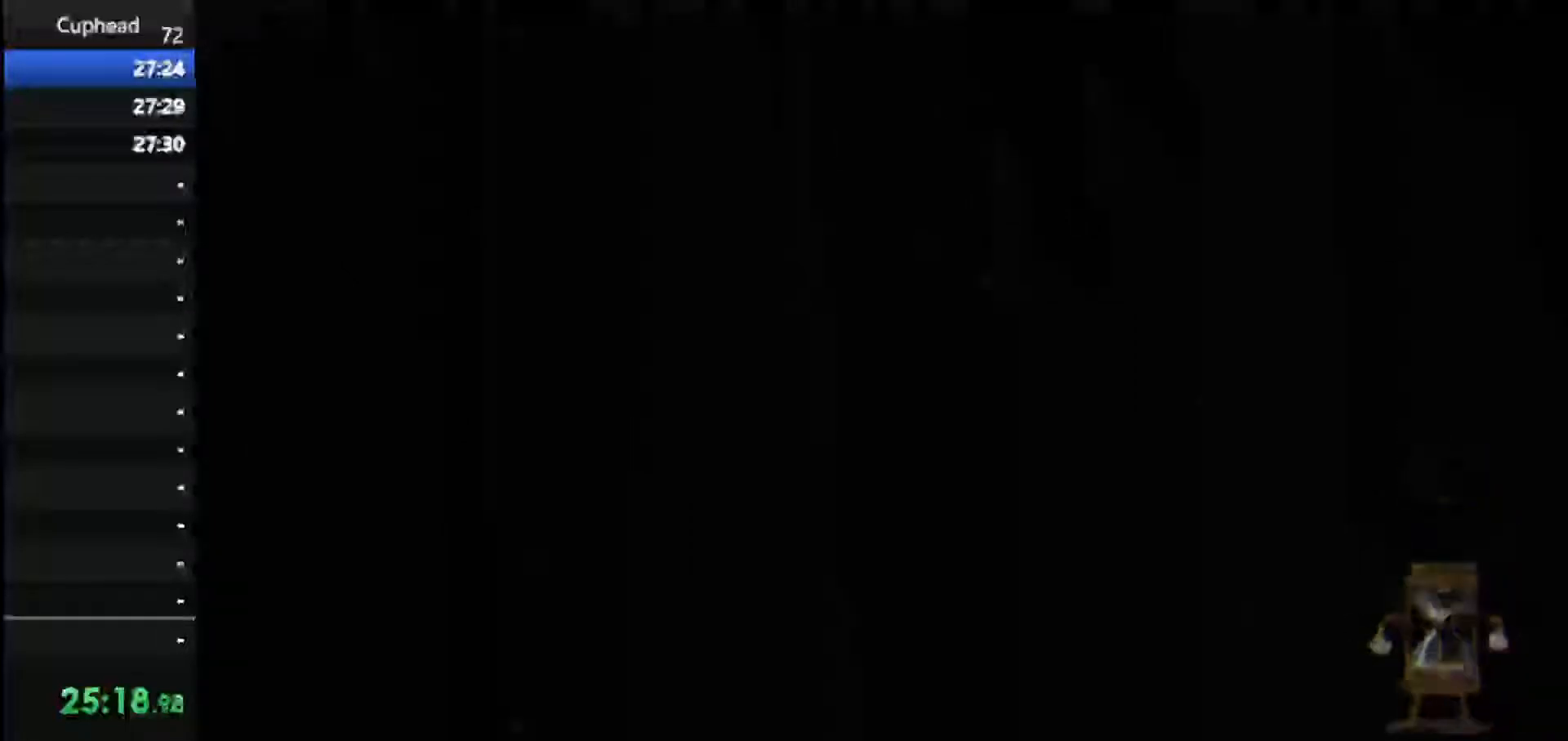
{"keys": [], "events": []}
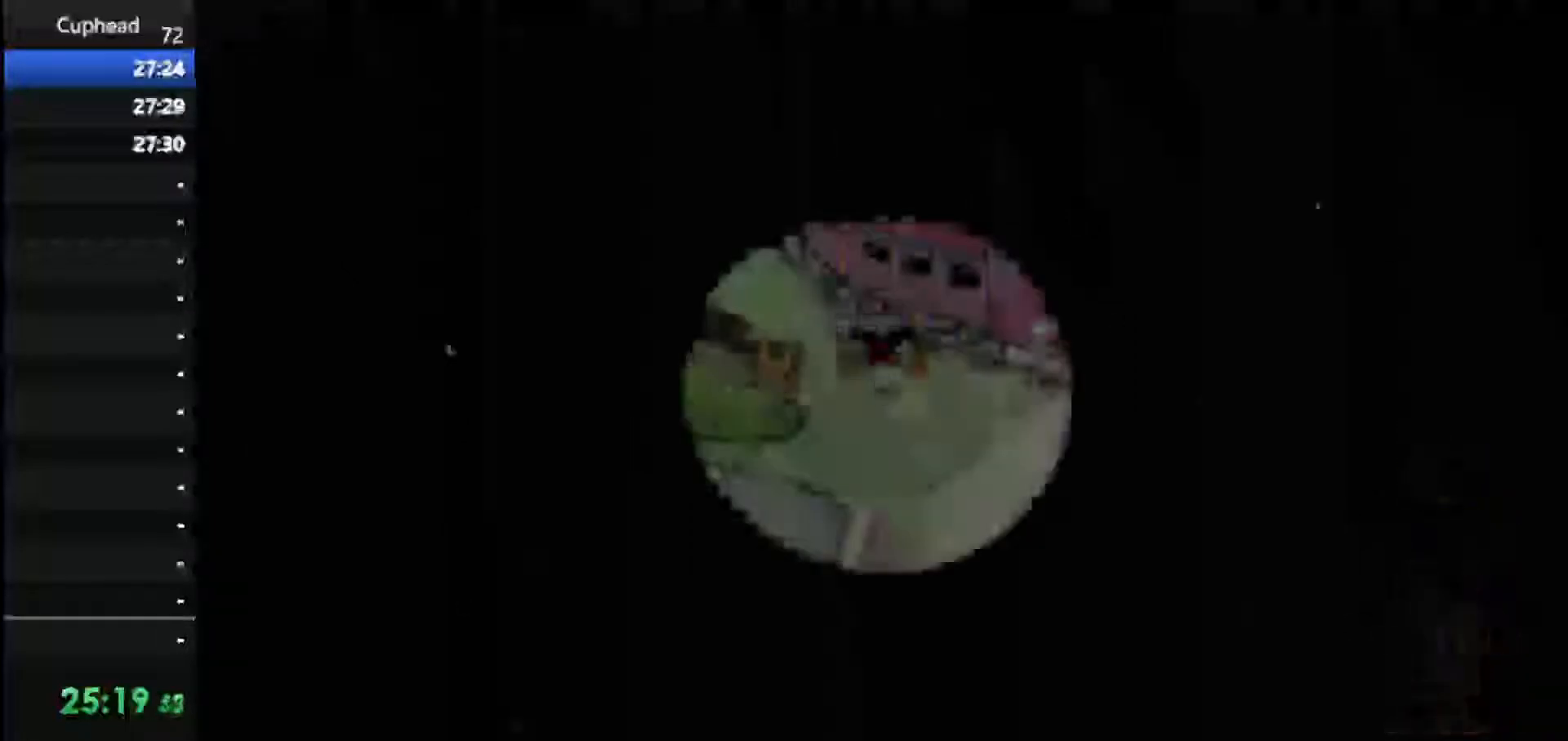
{"keys": [], "events": []}
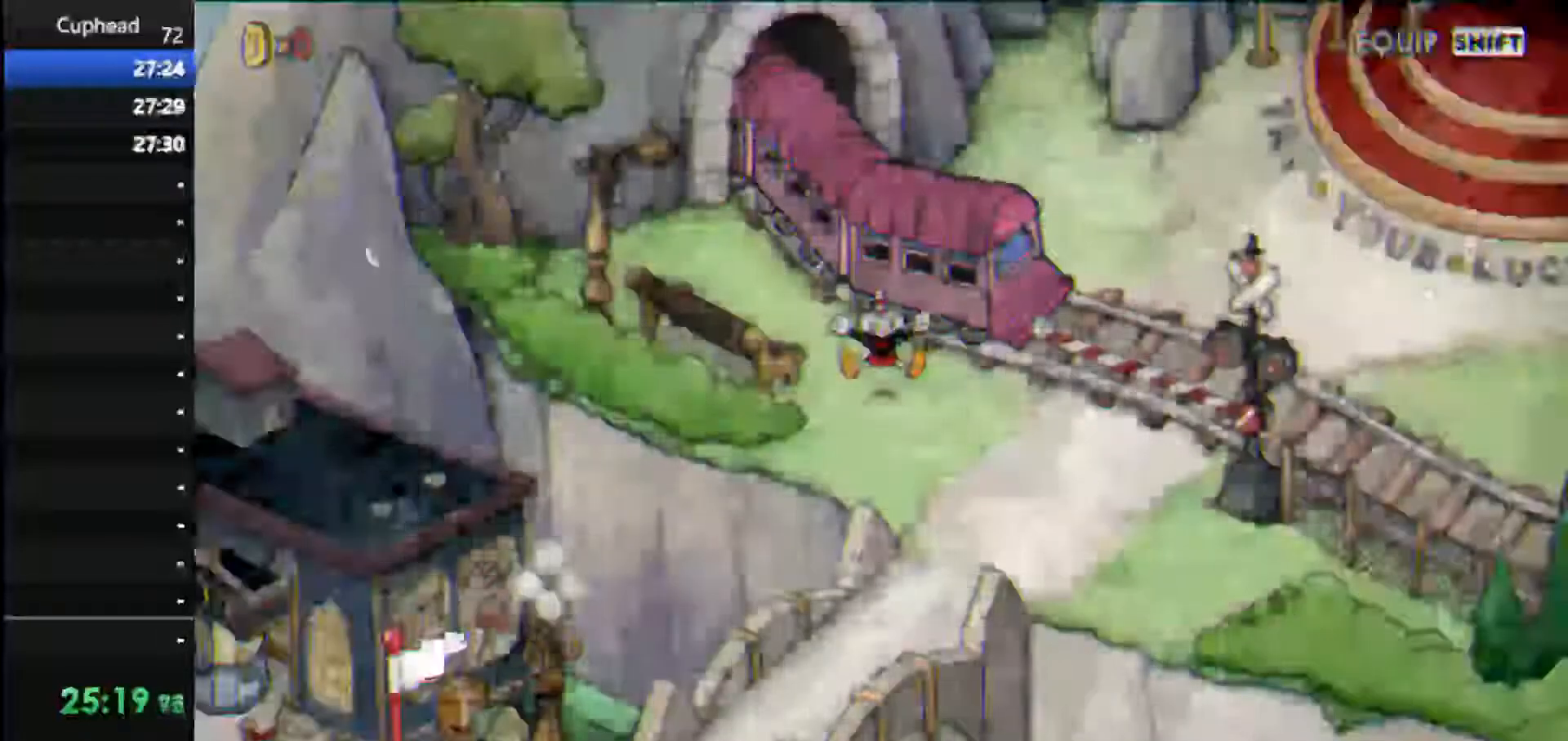
{"keys": ["down", "right"], "events": [[208, "down", "down"], [208, "right", "down"]]}
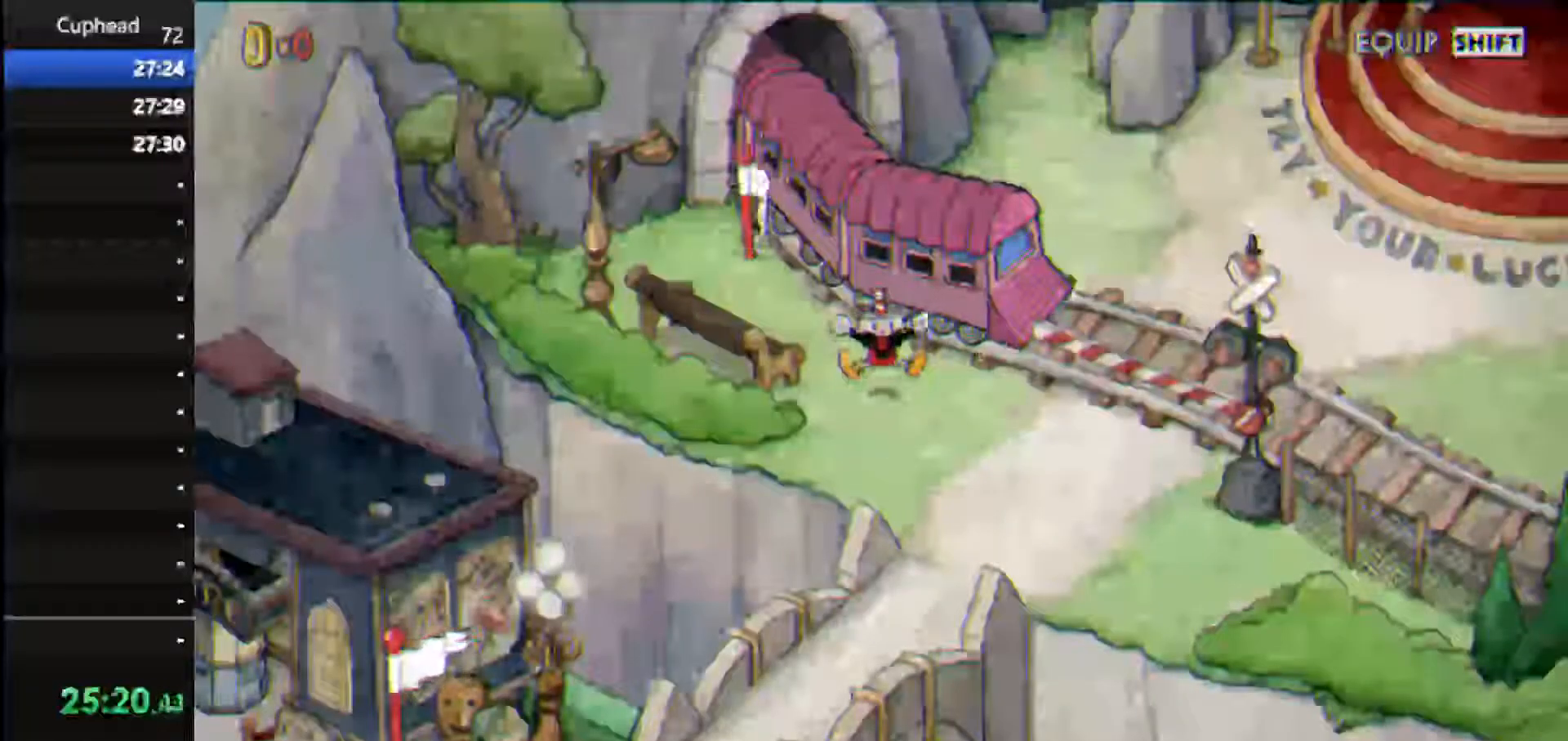
{"keys": ["right"], "events": [[83, "down", "up"]]}
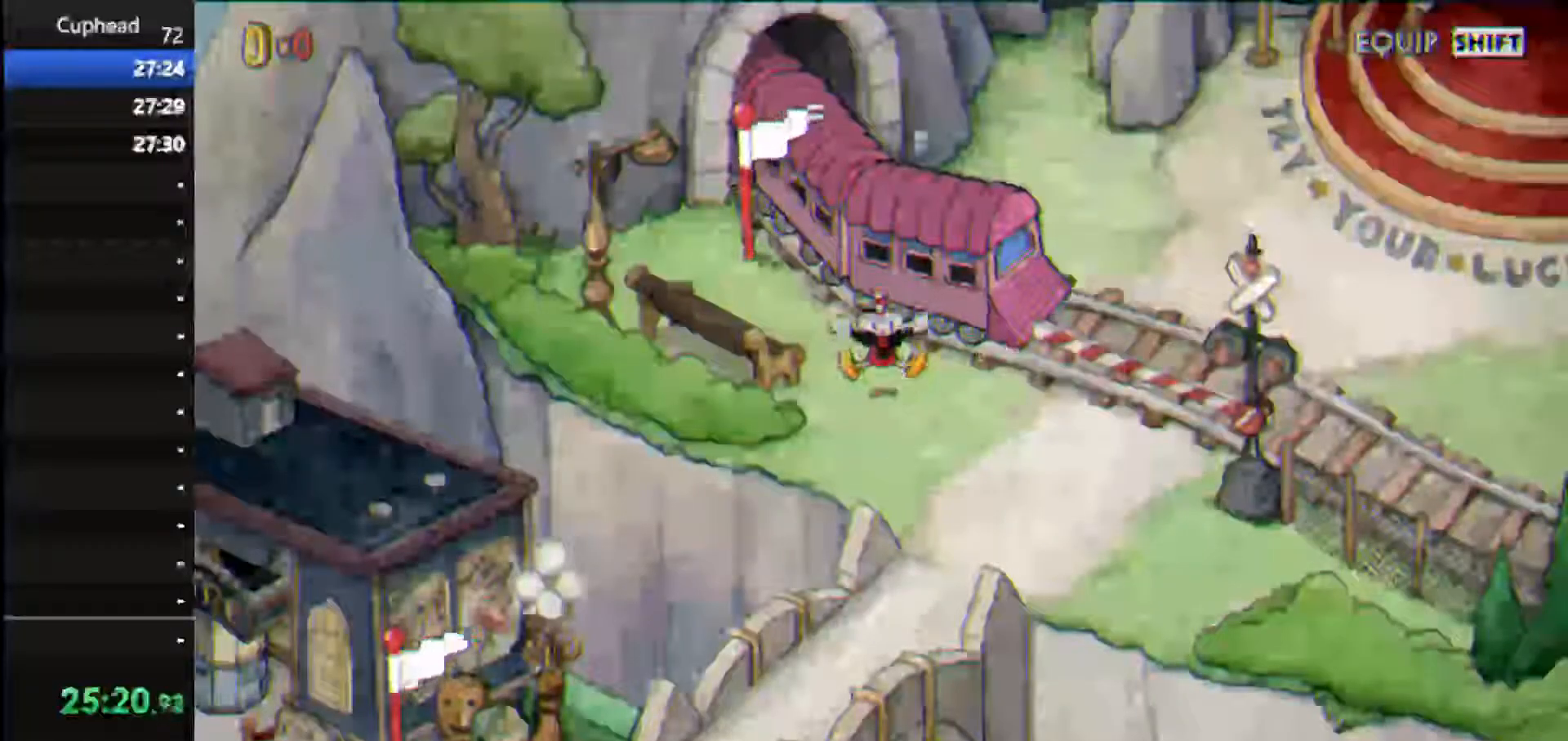
{"keys": ["right"], "events": []}
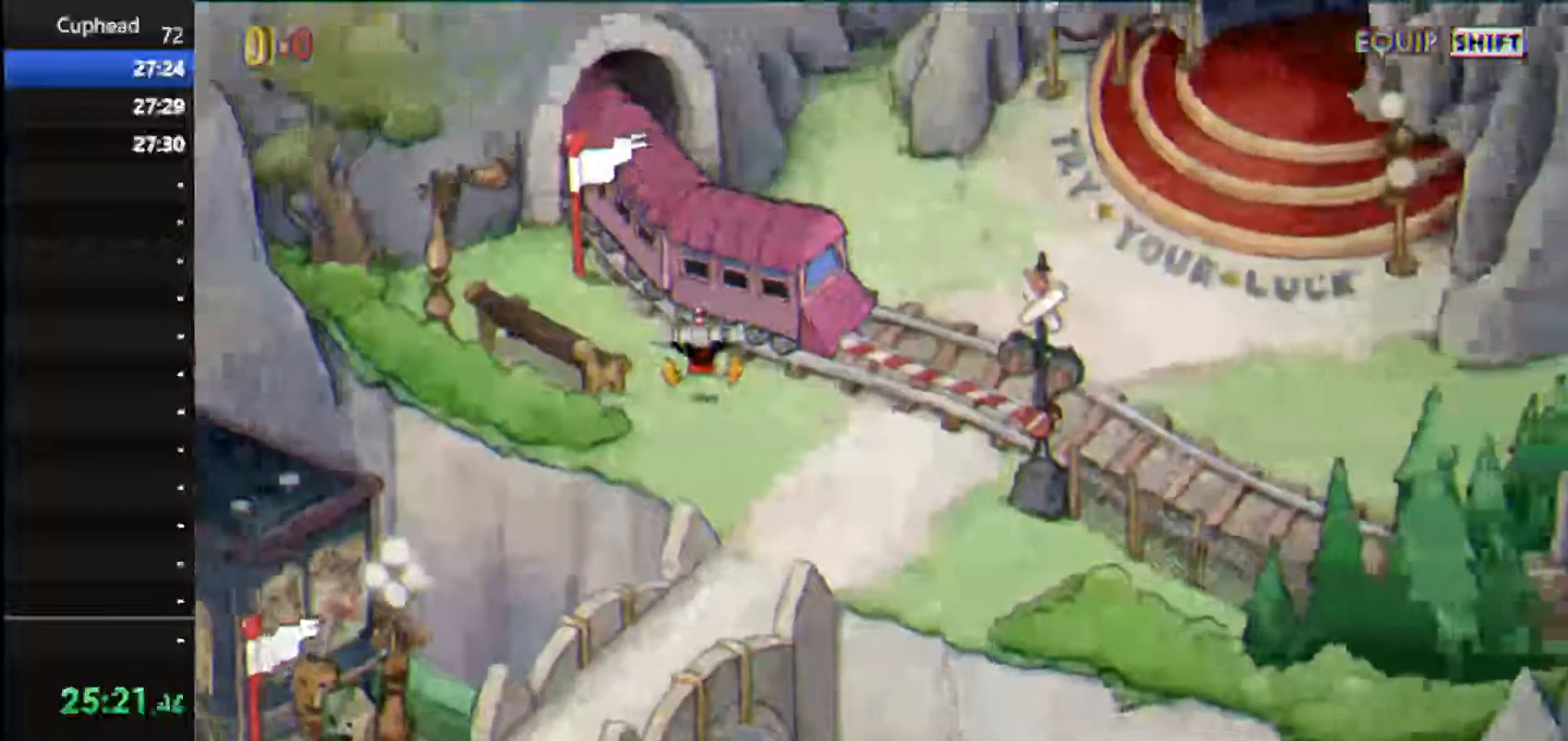
{"keys": ["right"], "events": []}
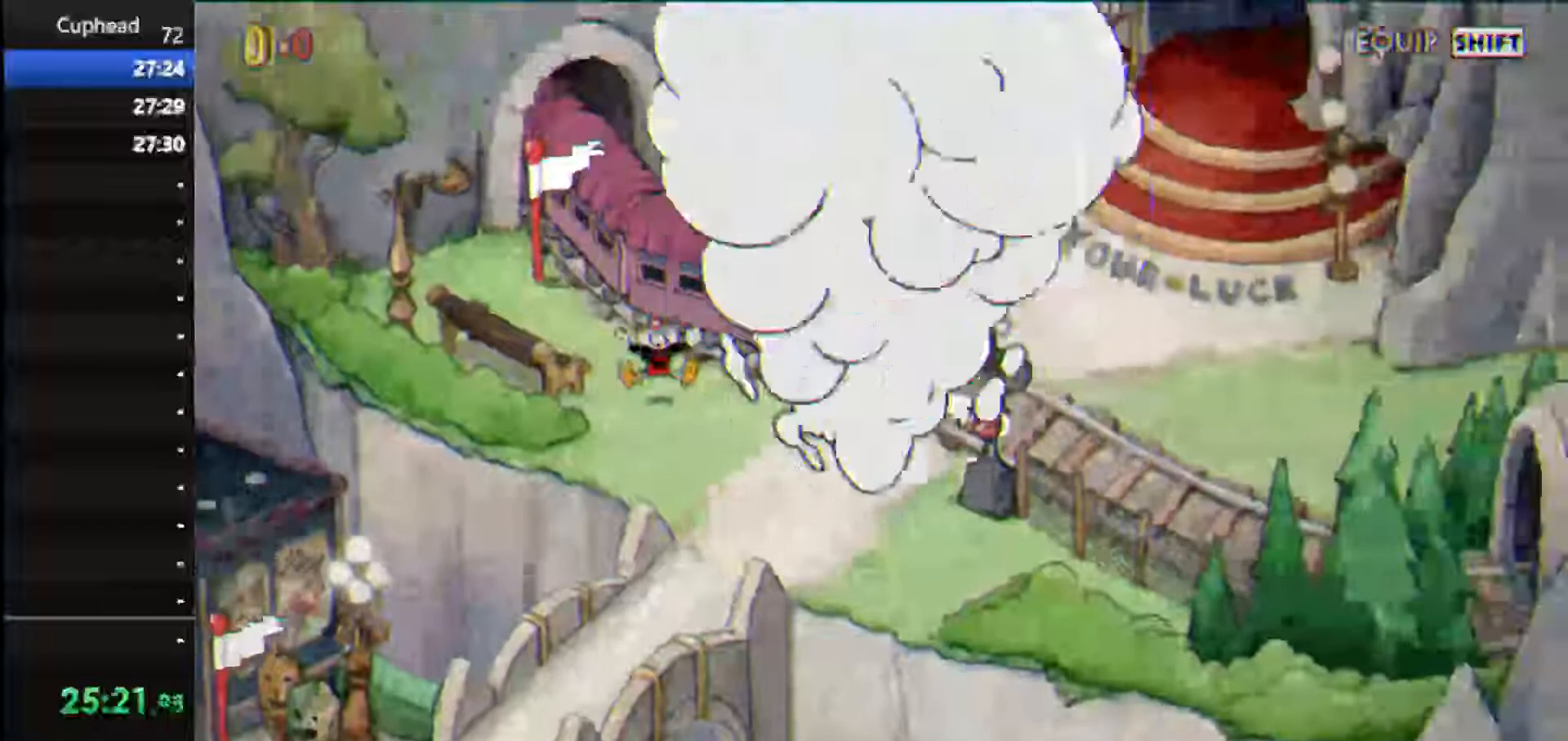
{"keys": ["right"], "events": []}
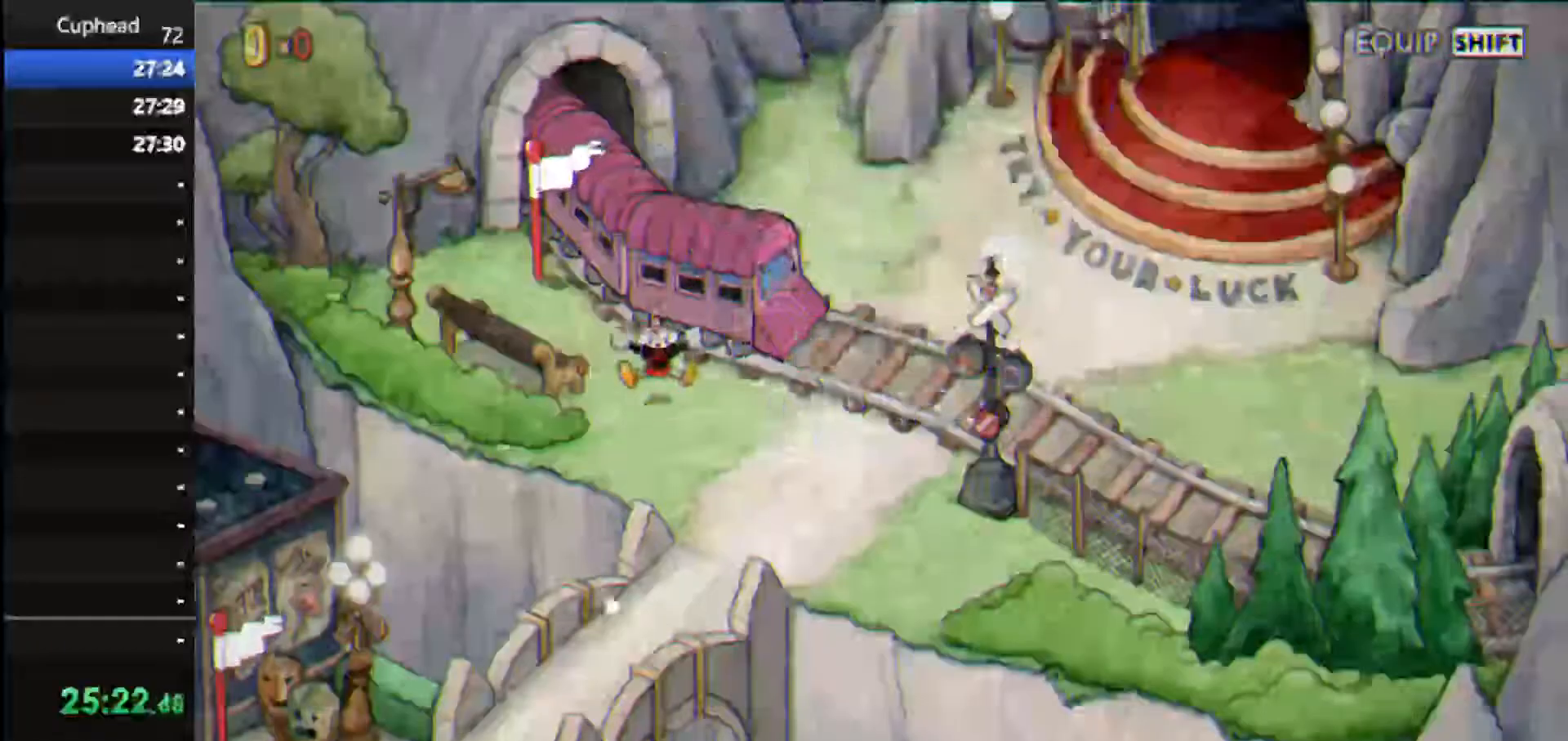
{"keys": ["right"], "events": [[146, "right", "up"], [375, "right", "down"]]}
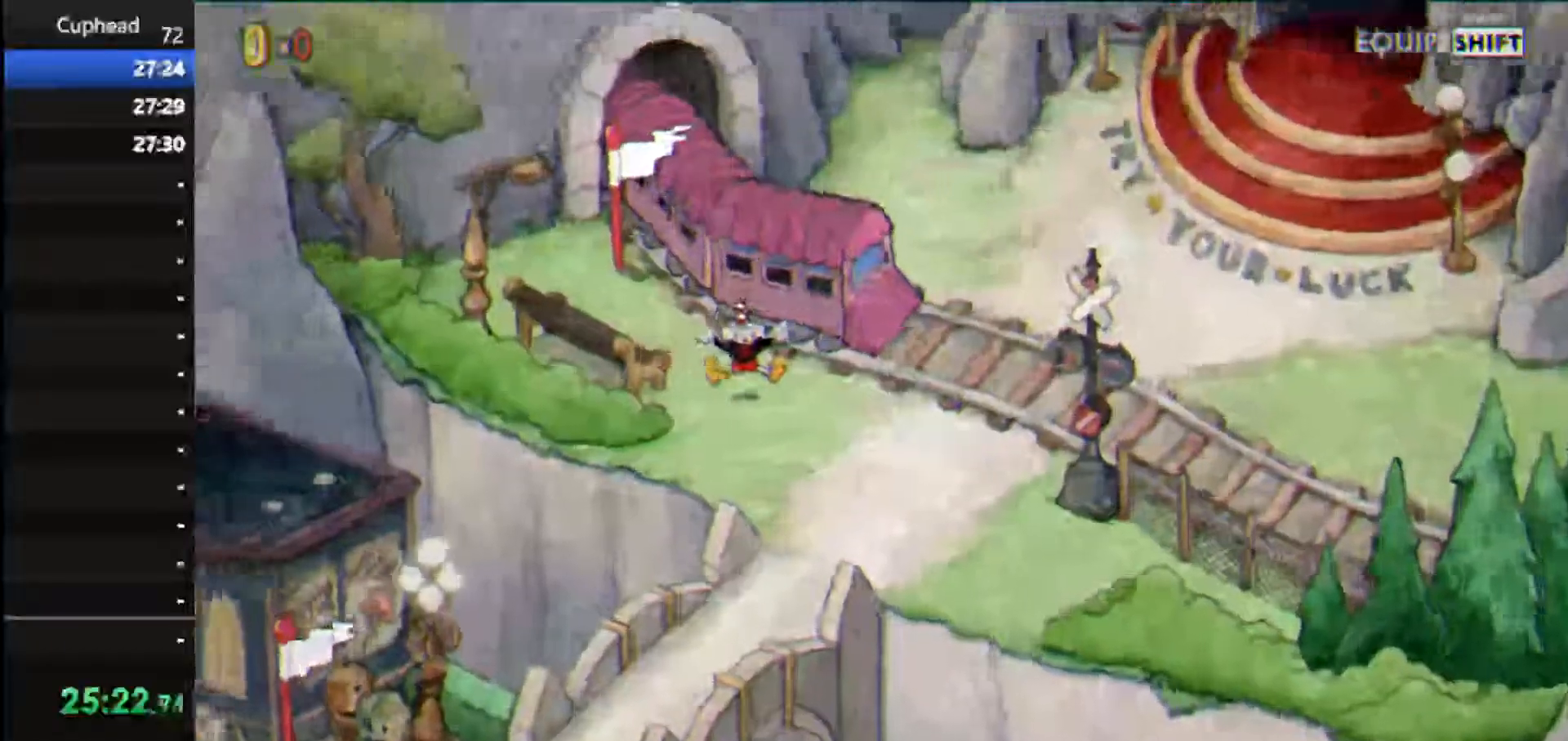
{"keys": ["right"], "events": [[208, "right", "up"], [312, "right", "down"]]}
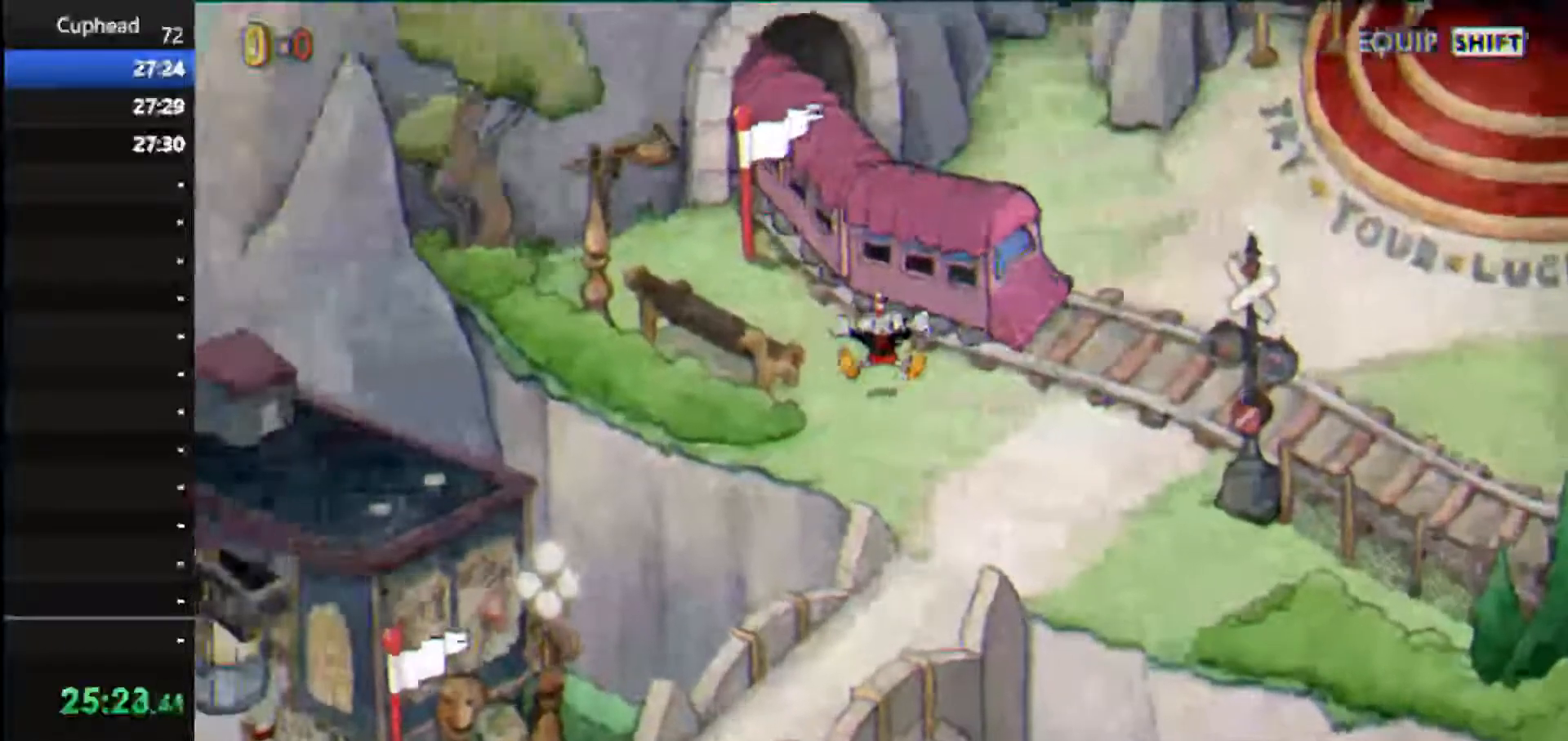
{"keys": ["right"], "events": [[188, "right", "up"], [271, "right", "down"]]}
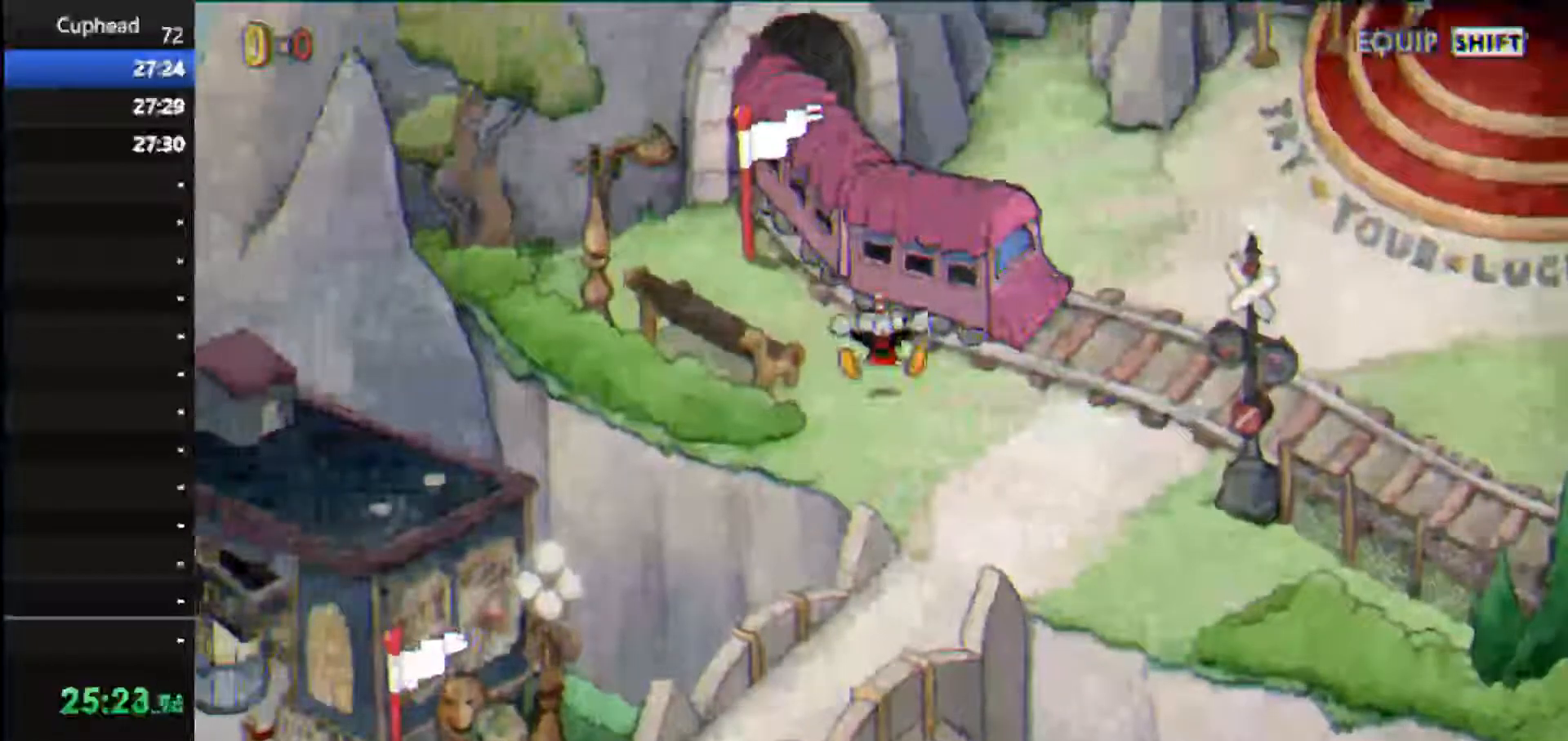
{"keys": ["right"], "events": [[208, "right", "up"], [292, "right", "down"]]}
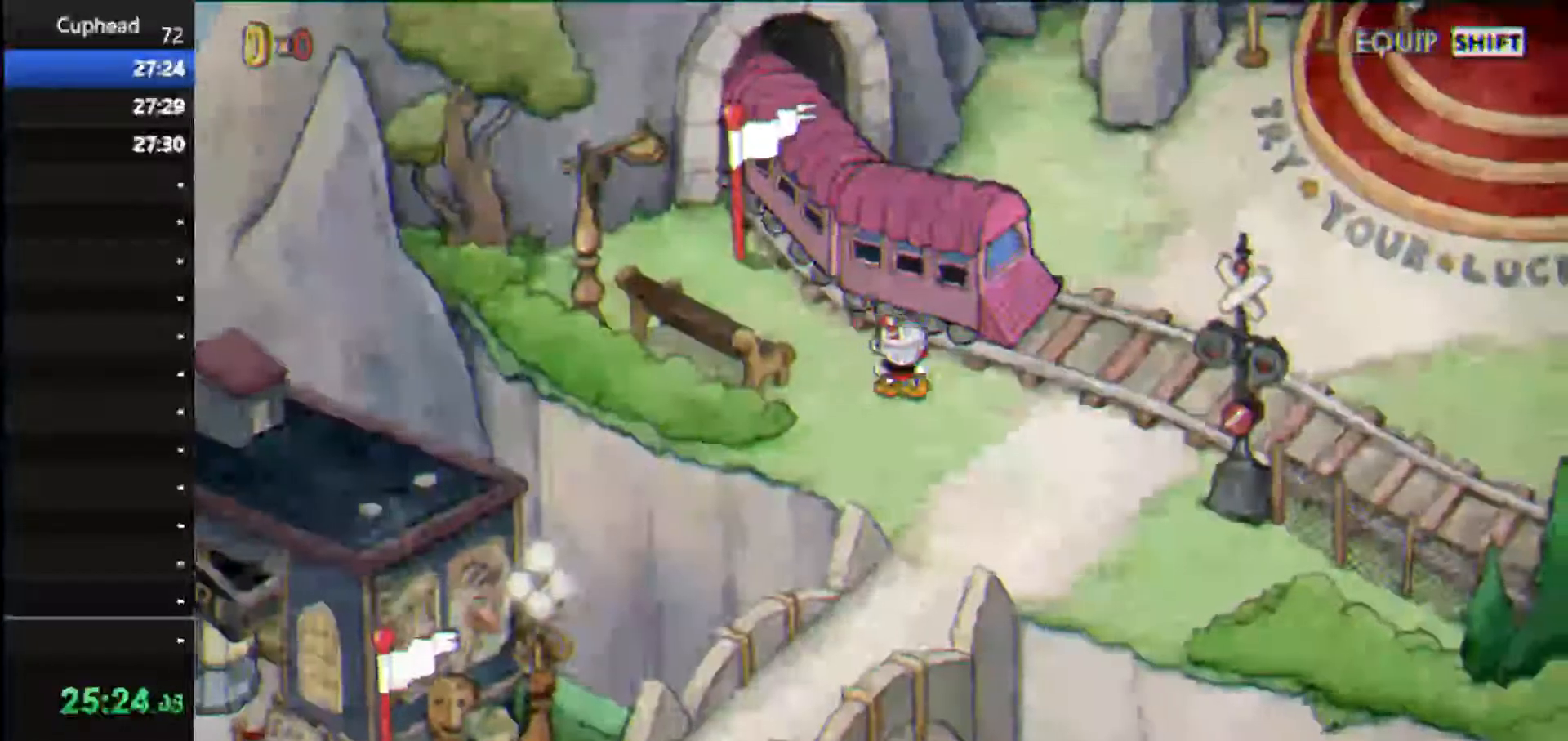
{"keys": ["right"], "events": []}
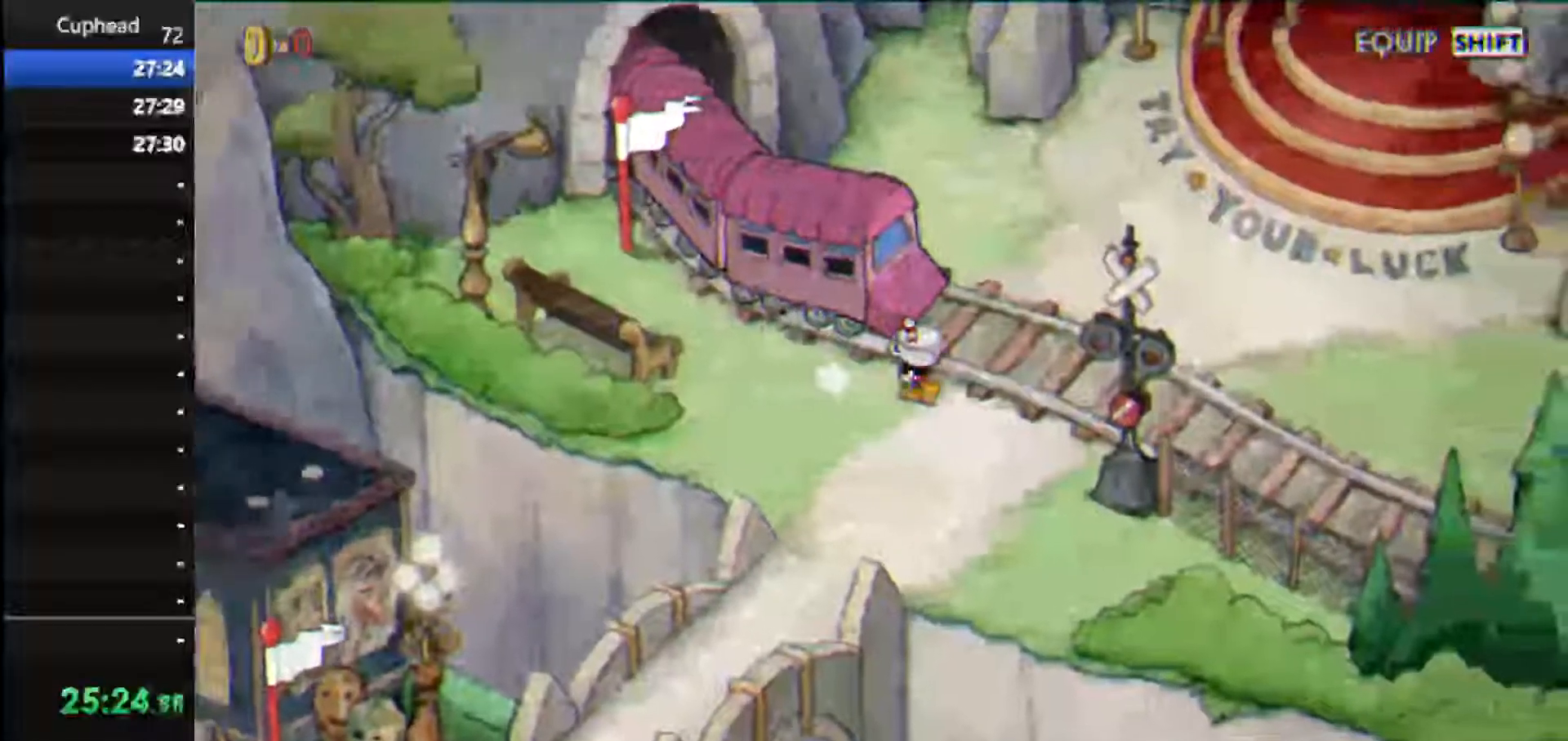
{"keys": ["right"], "events": [[42, "up", "down"], [375, "up", "up"], [458, "up", "down"], [500, "up", "up"]]}
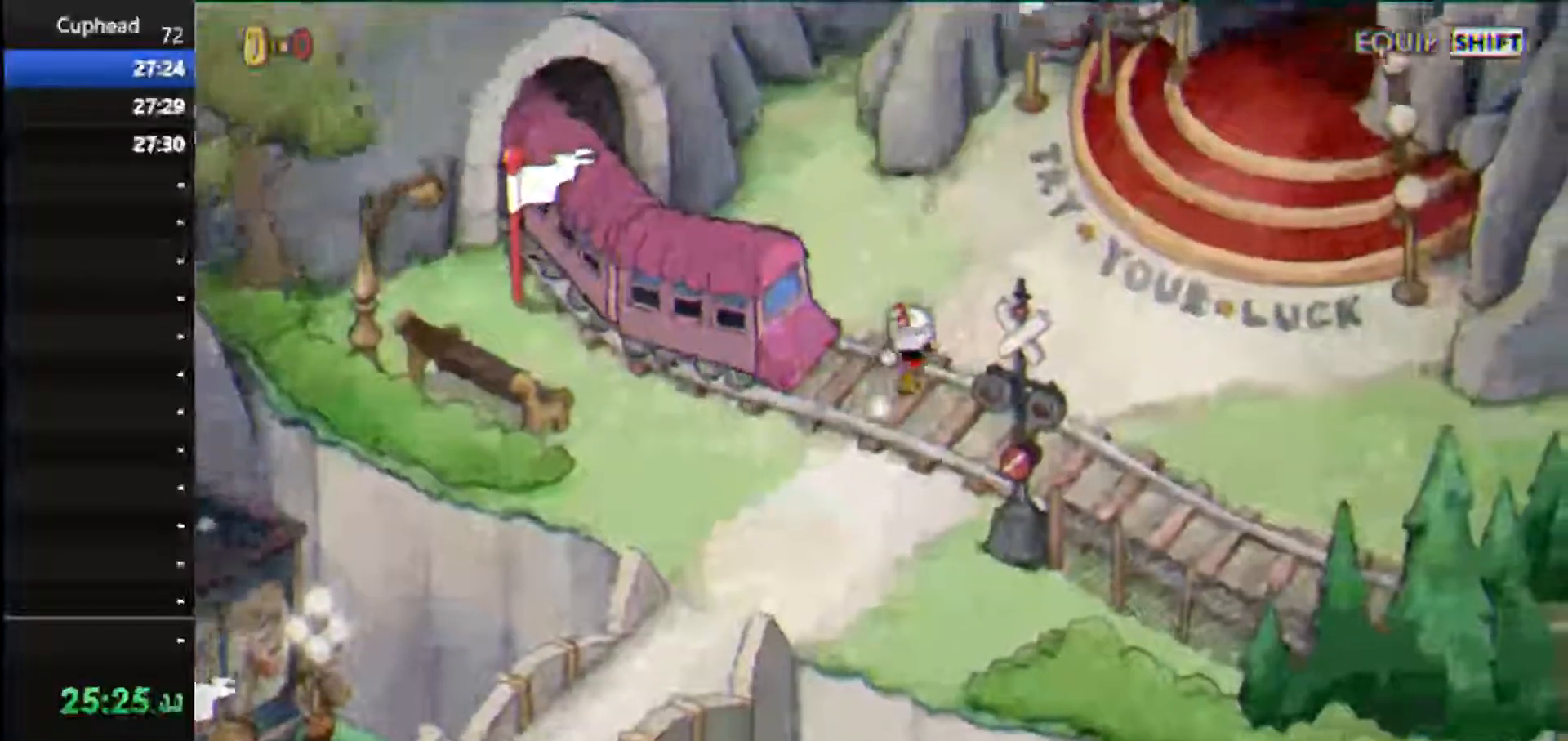
{"keys": ["right", "up"], "events": [[62, "up", "down"], [104, "up", "up"], [146, "up", "down"], [208, "up", "up"], [250, "up", "down"]]}
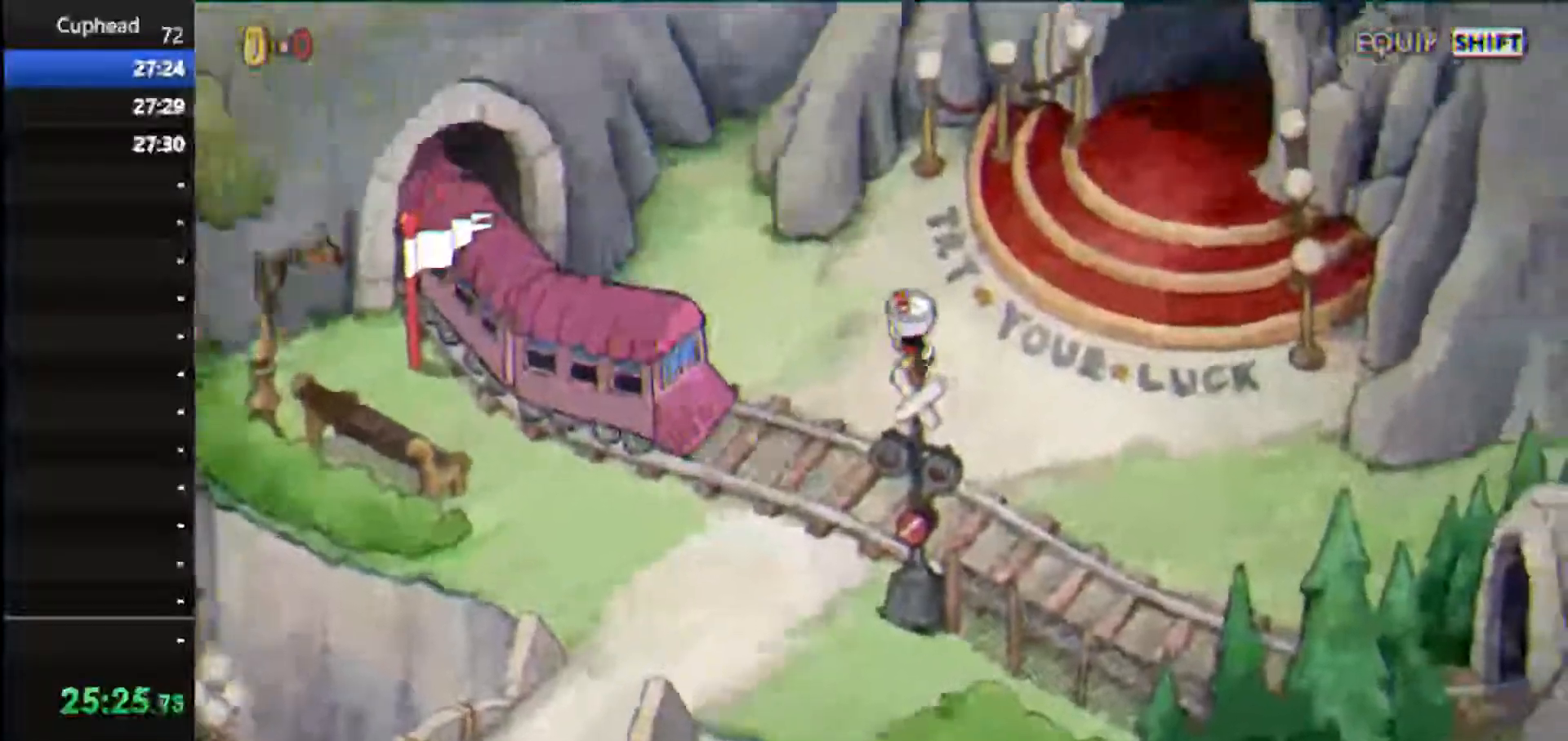
{"keys": ["right"], "events": [[208, "up", "up"], [312, "up", "down"], [354, "up", "up"], [396, "up", "down"], [500, "up", "up"]]}
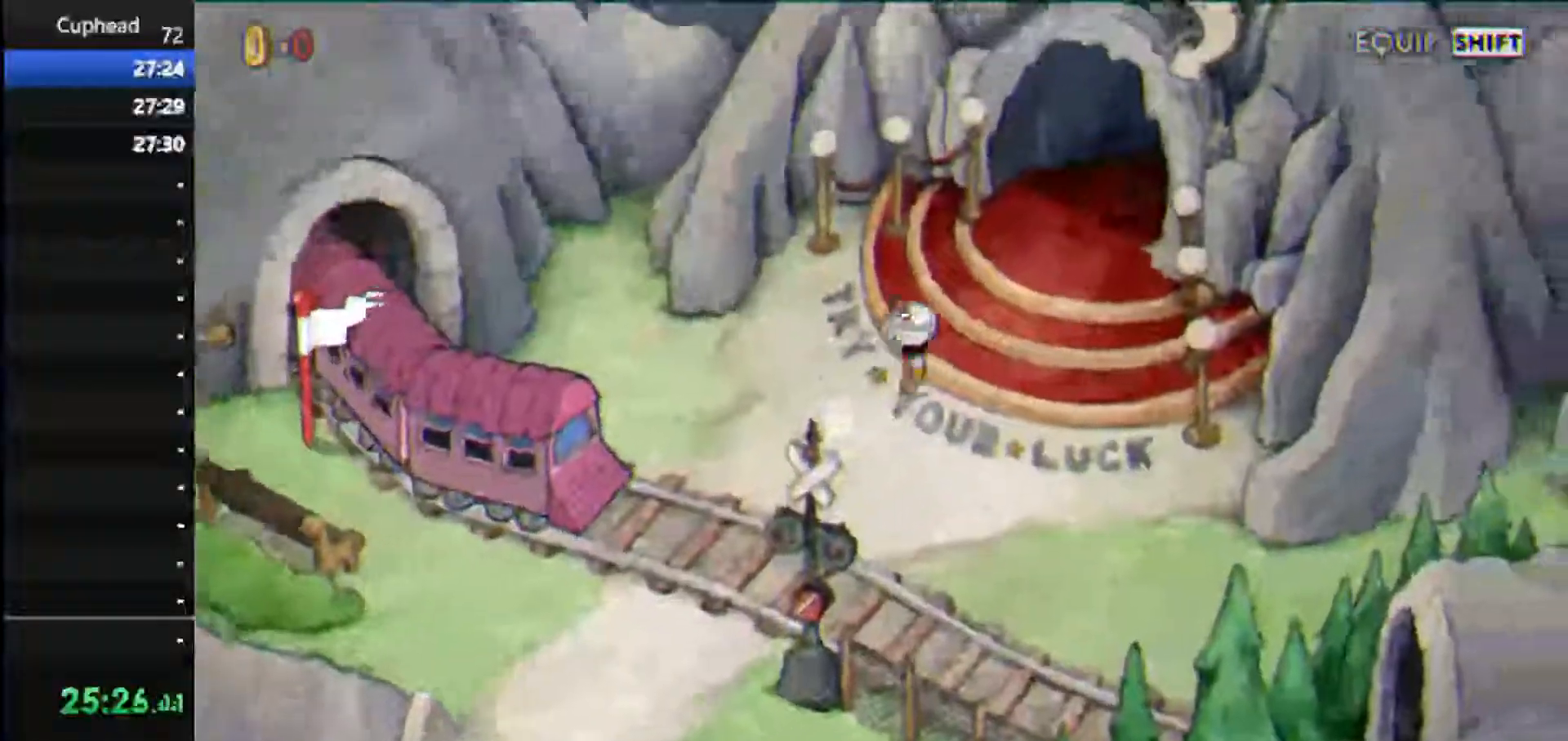
{"keys": ["right", "up"], "events": [[42, "up", "down"], [83, "up", "up"], [188, "up", "down"], [229, "up", "up"], [271, "up", "down"]]}
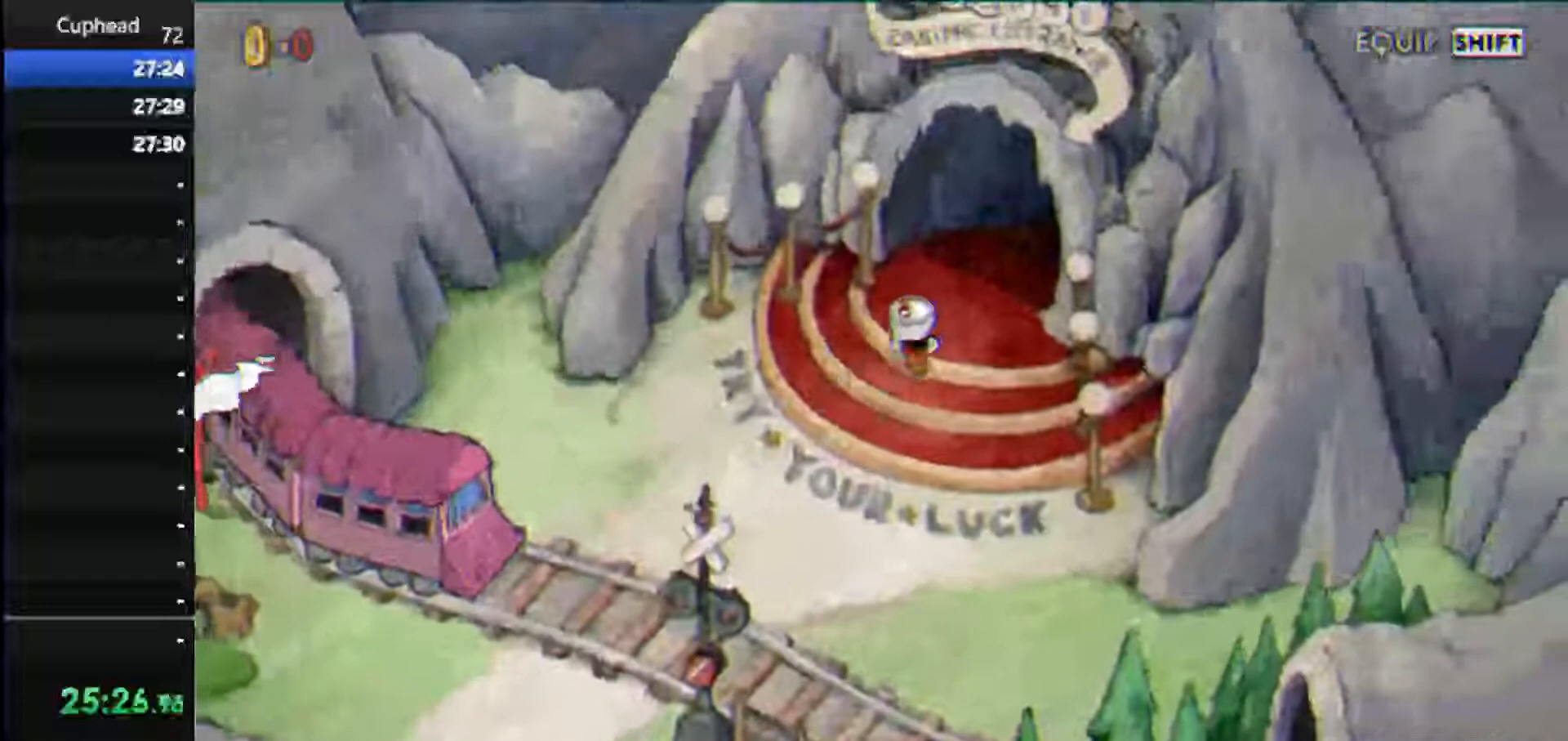
{"keys": ["jump", "right", "up"], "events": [[479, "jump", "down"]]}
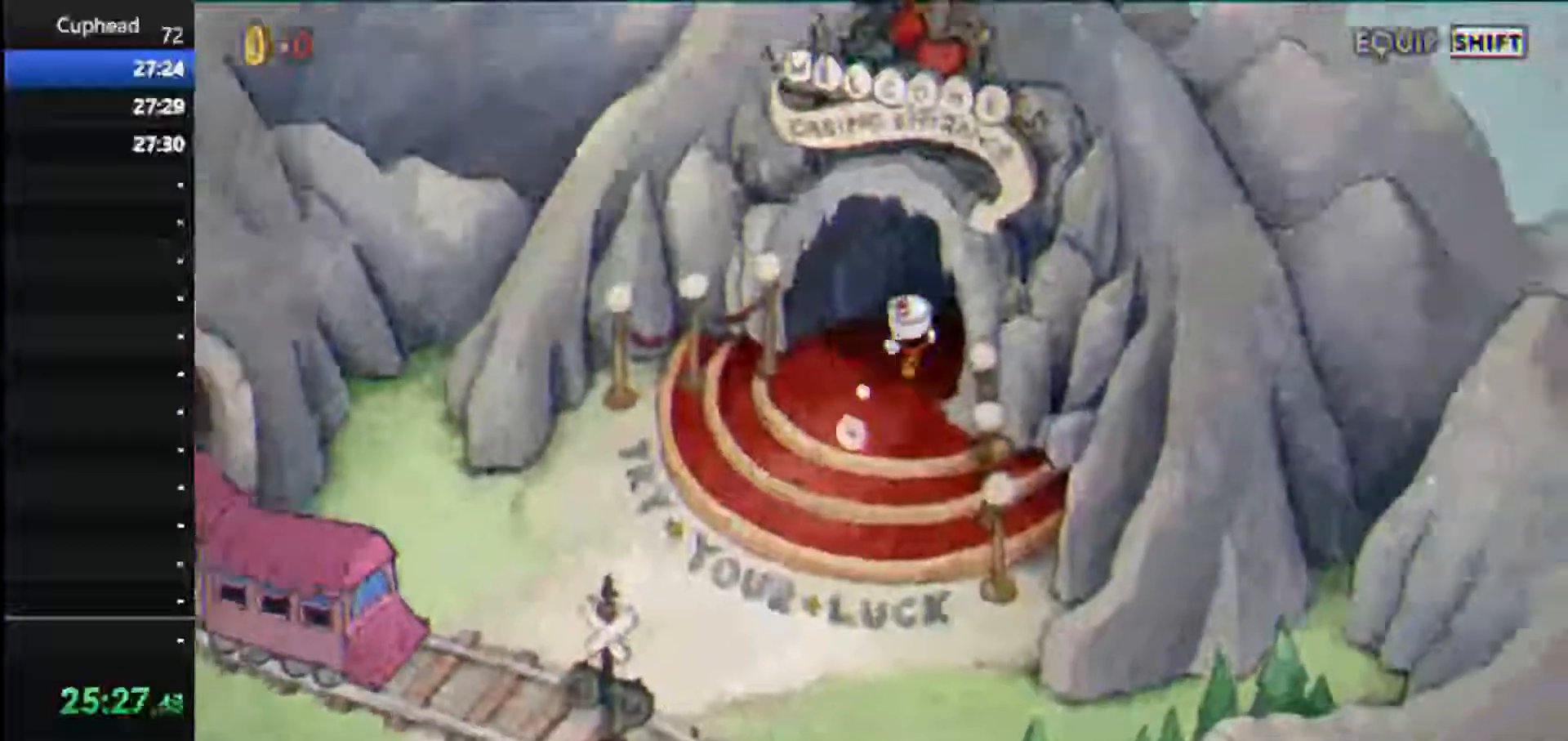
{"keys": [], "events": [[62, "jump", "up"], [125, "jump", "down"], [208, "jump", "up"], [271, "right", "up"], [271, "up", "up"], [312, "jump", "down"], [354, "jump", "up"], [396, "jump", "down"], [500, "jump", "up"]]}
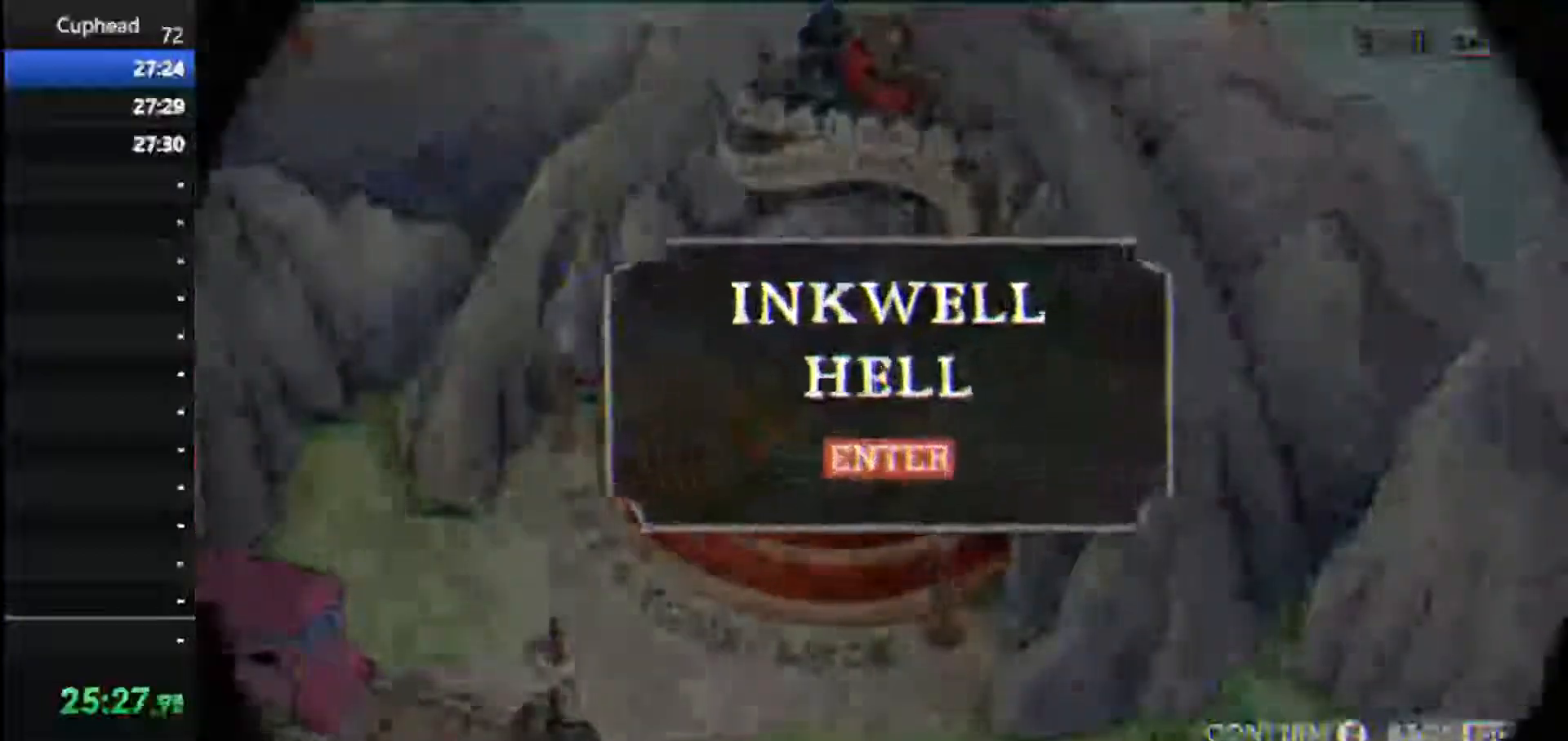
{"keys": [], "events": [[83, "jump", "down"], [125, "jump", "up"]]}